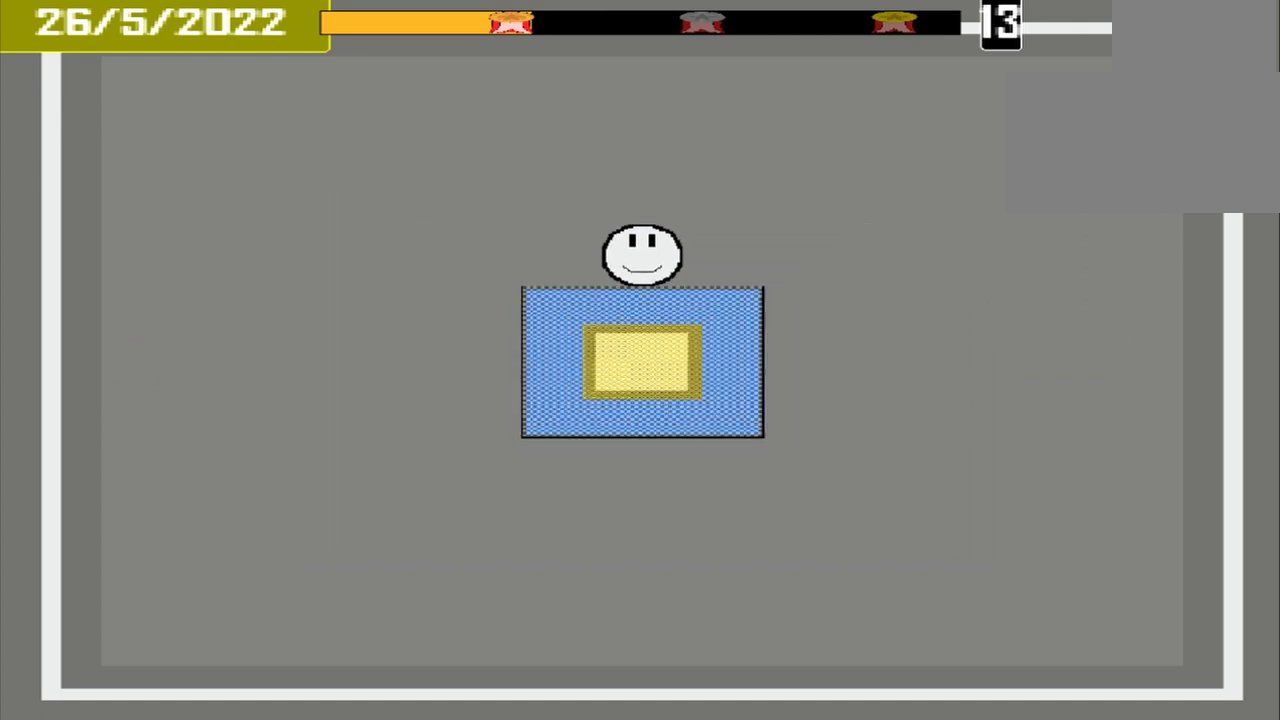
Gameplay with a controller (PlayStation layout); each line is a JSON object with the inputs held at the frame after it. "events" lists button and stick changes between this image and that frame as [ms after this image, input, new state], when the widget could be followed in between. Not read: CROSS L3 R3 left_stick right_stick.
{"buttons": ["L1"], "events": [[292, "L1", "down"]]}
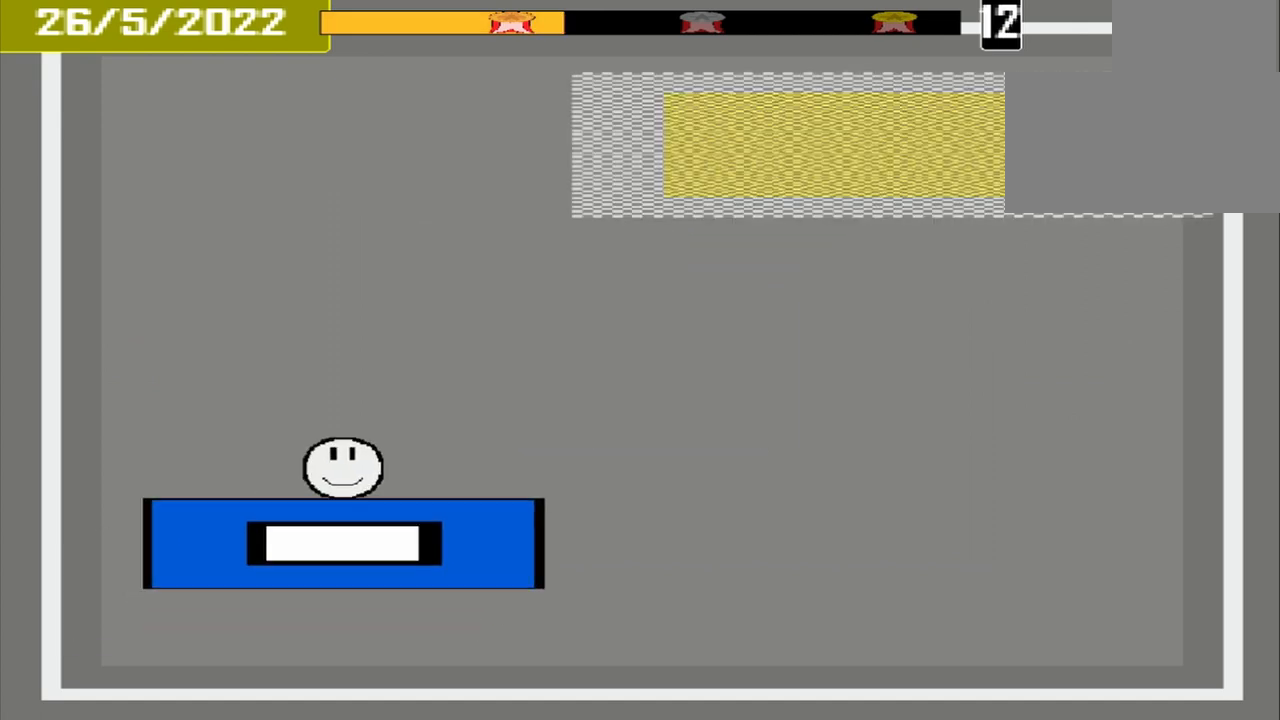
{"buttons": ["L1"], "events": []}
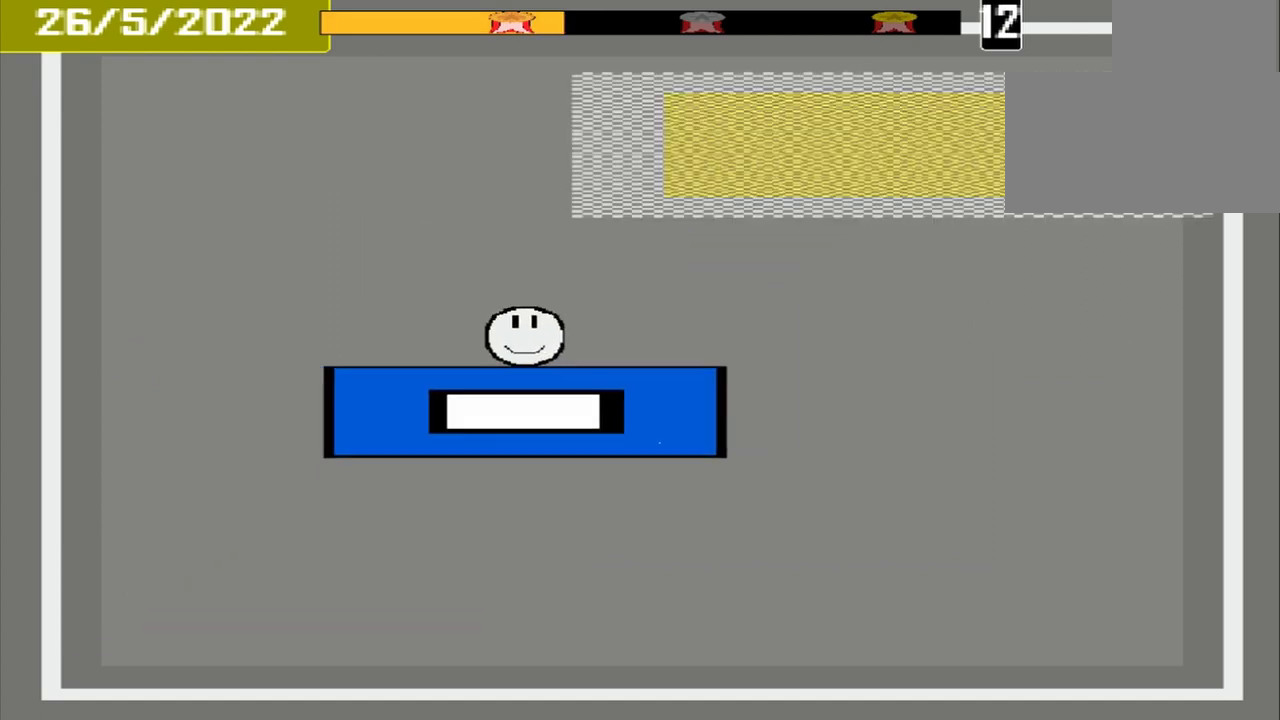
{"buttons": ["L1"], "events": []}
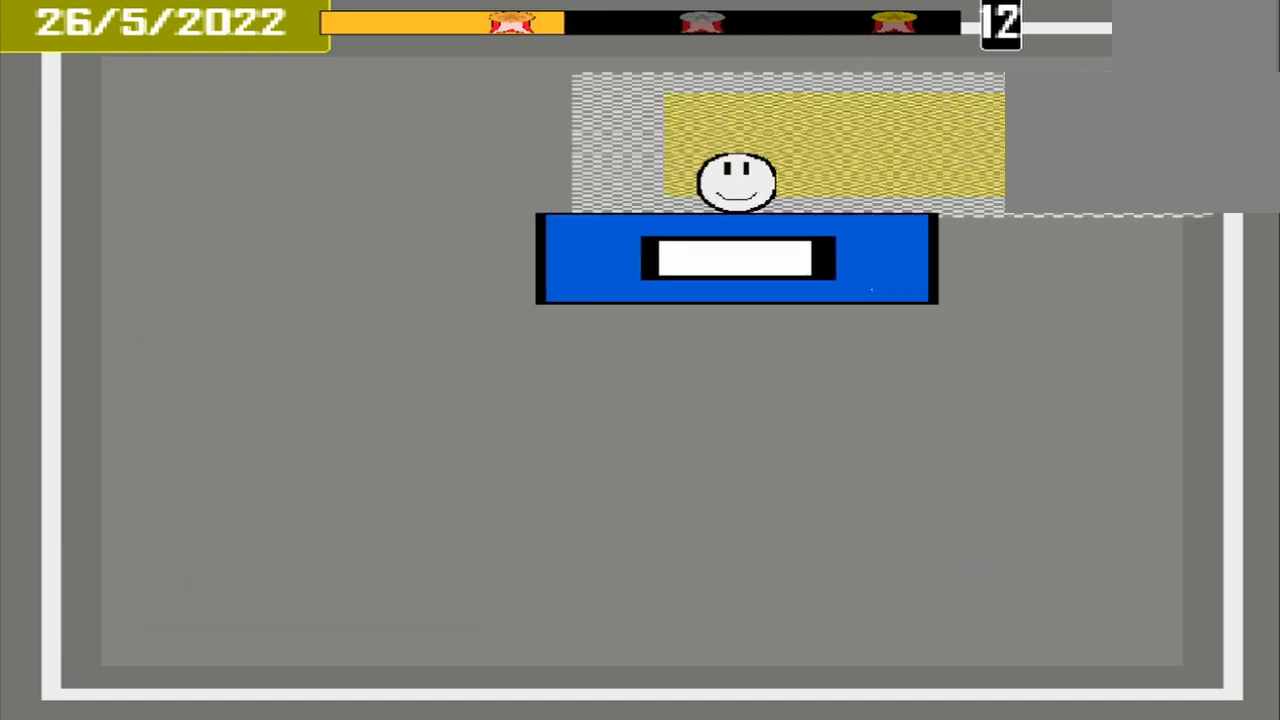
{"buttons": ["L1"]}
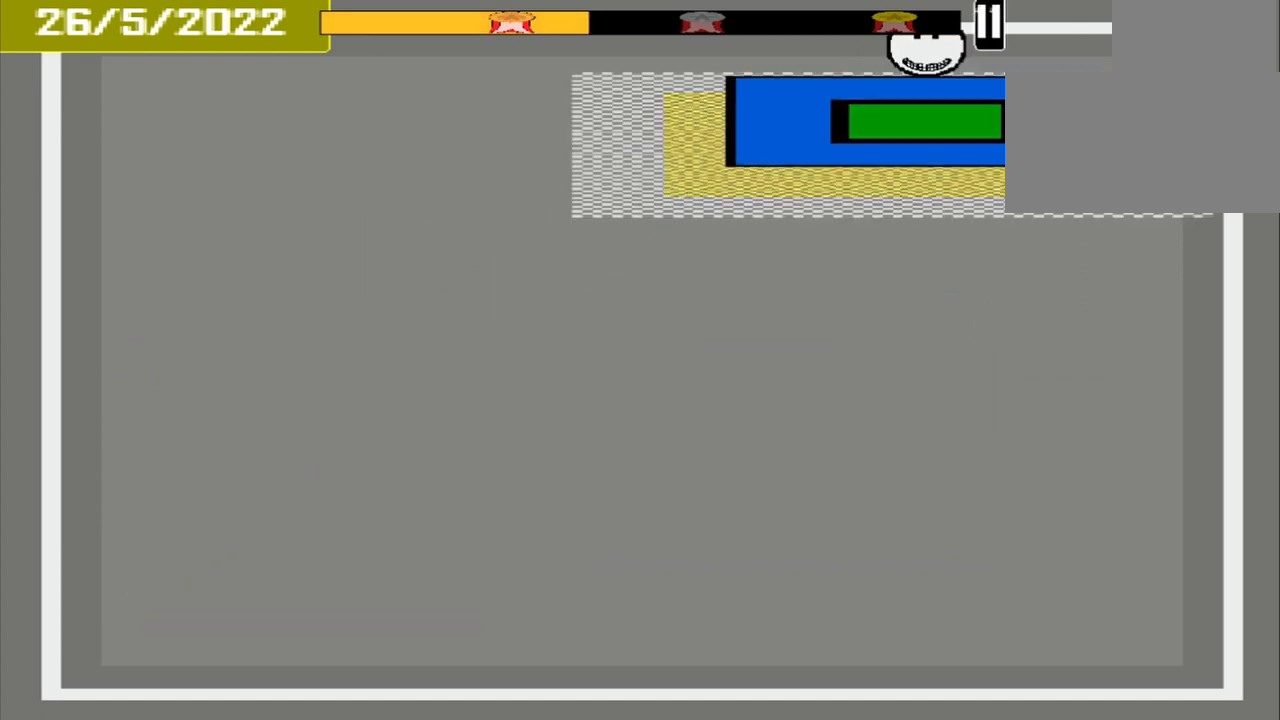
{"buttons": [], "events": [[125, "L1", "up"]]}